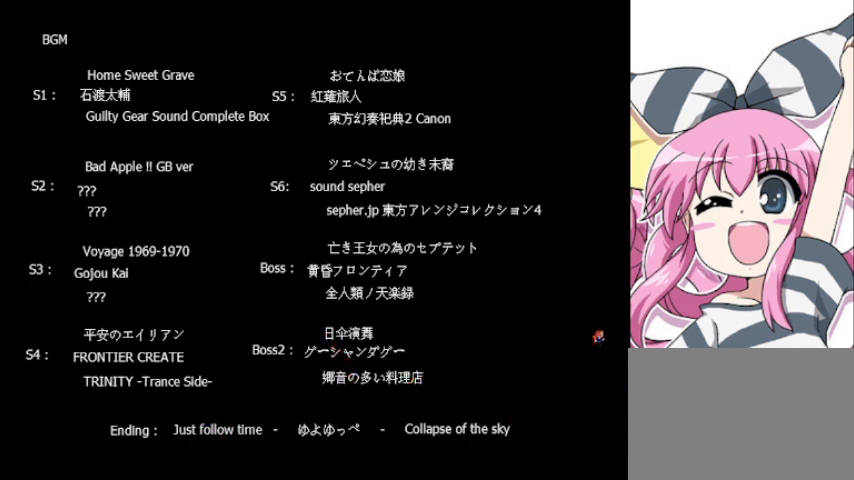
Gameplay with keyboard; each line is a JSON object with the keys held at the frame after it. "events" lists presses ("down") and releases ("up") of "down", "left", "r", "right", "shift", "up" and "z" between this image and that frame as [ms after this image, input, new state], when the widget could be followed in between. No other keys are recorded. Mouse input is not recorded.
{"keys": ["right", "shift"], "events": []}
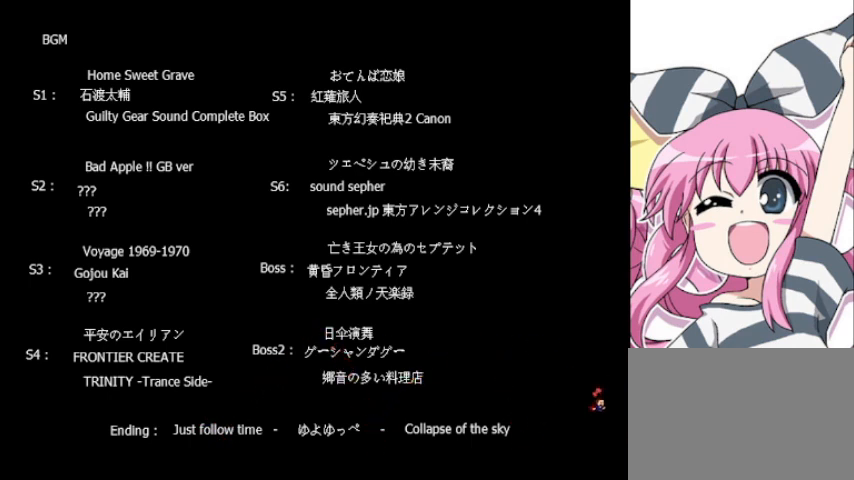
{"keys": ["right", "shift"], "events": [[120, "shift", "up"], [200, "shift", "down"]]}
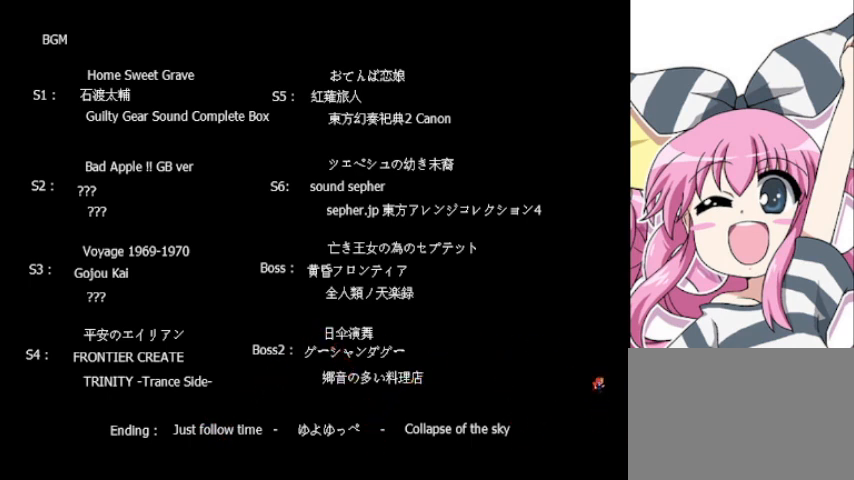
{"keys": ["right", "shift"], "events": [[40, "shift", "up"], [160, "shift", "down"]]}
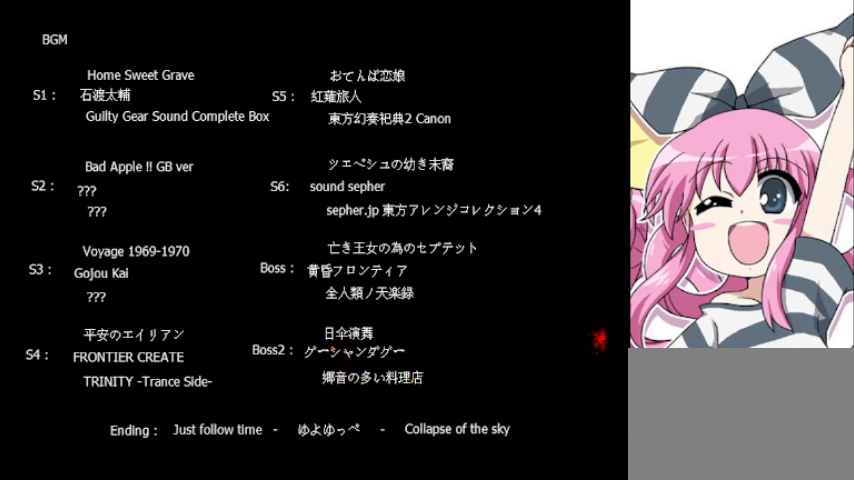
{"keys": [], "events": [[40, "right", "up"], [80, "shift", "up"]]}
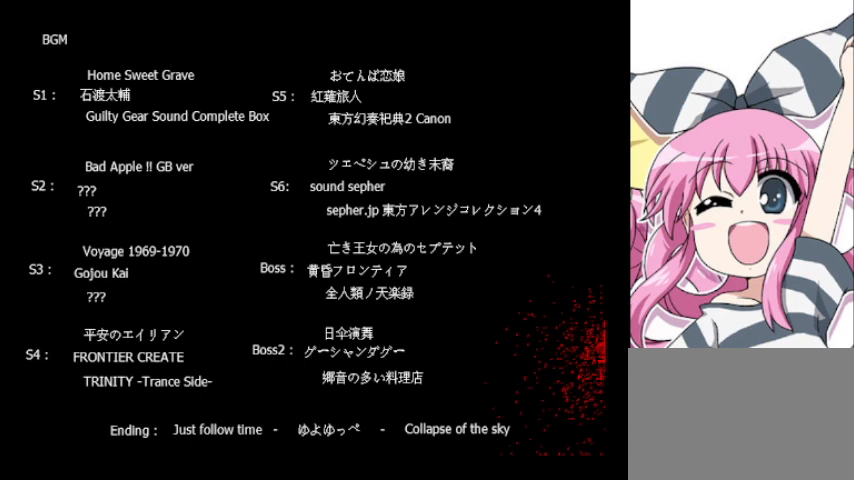
{"keys": [], "events": []}
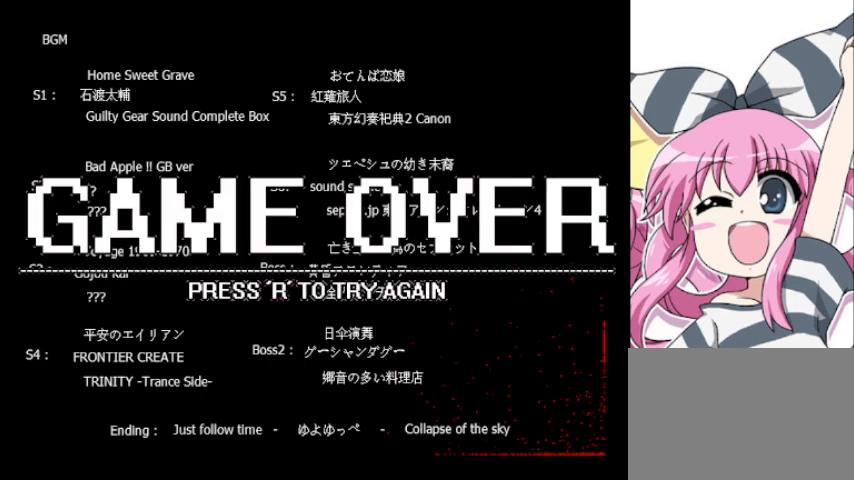
{"keys": [], "events": [[80, "r", "down"], [280, "r", "up"]]}
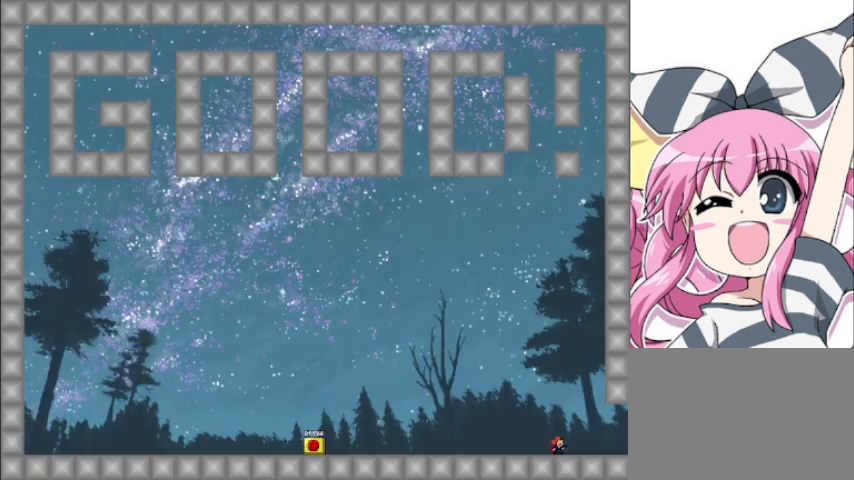
{"keys": ["left"], "events": [[80, "left", "down"]]}
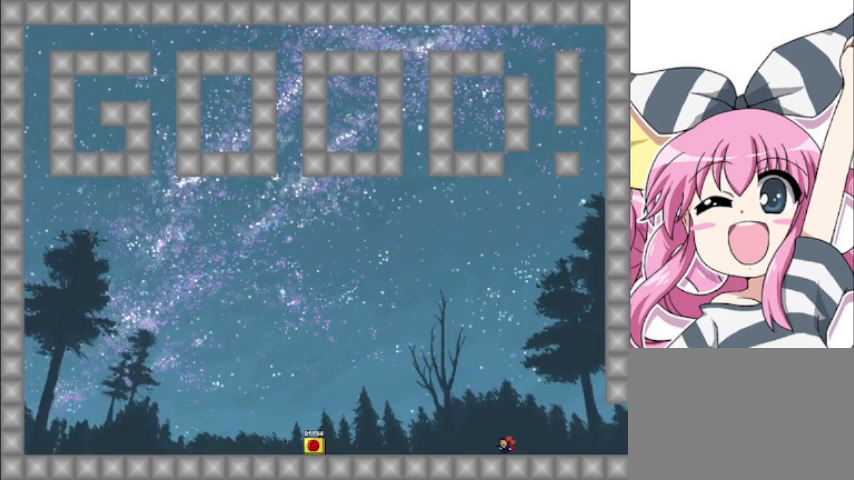
{"keys": ["left"], "events": []}
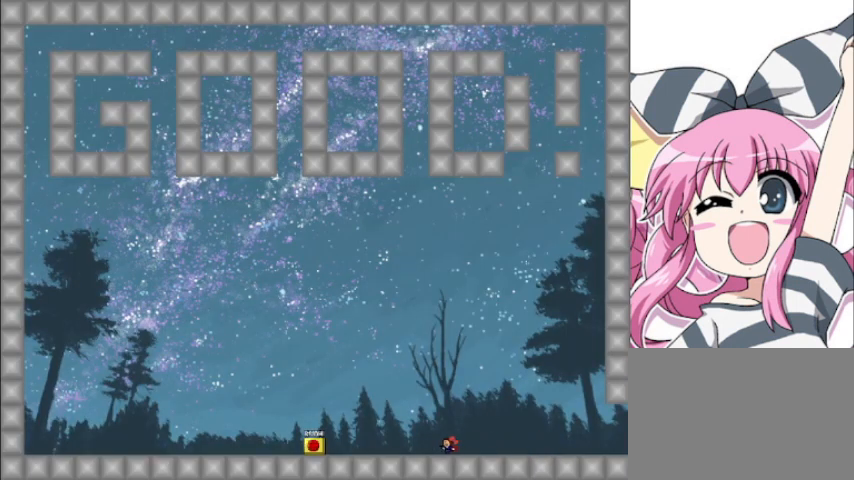
{"keys": ["left"], "events": []}
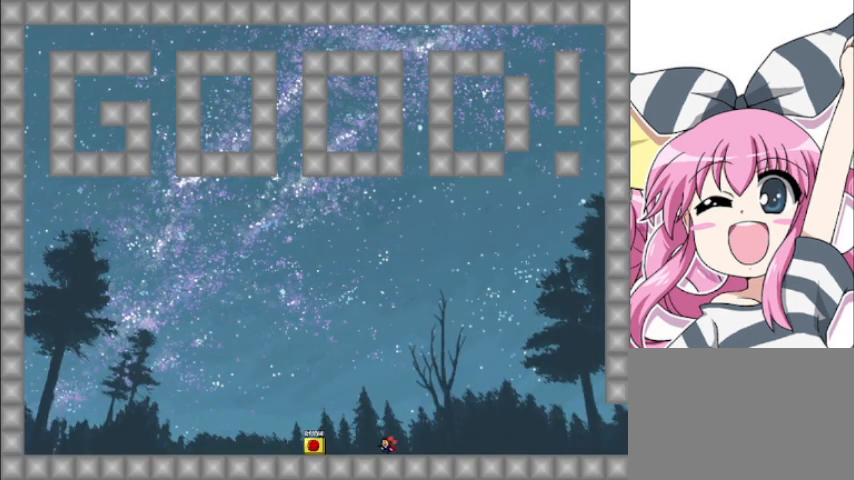
{"keys": ["left"], "events": []}
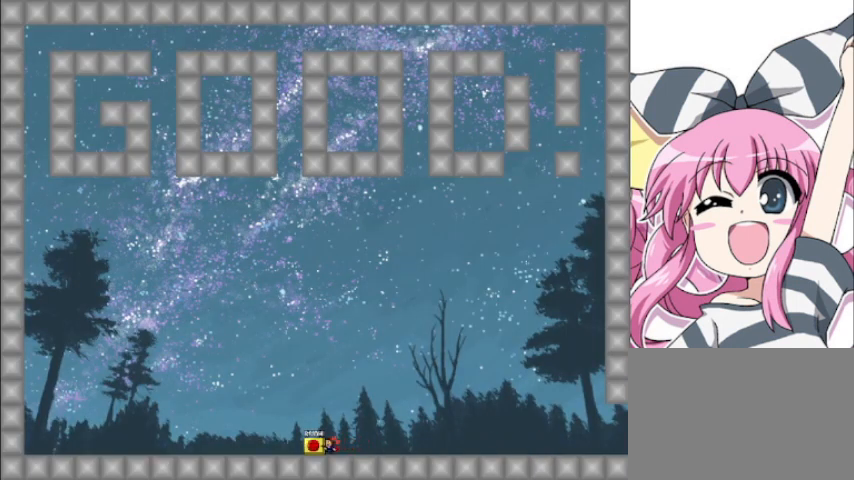
{"keys": [], "events": [[40, "z", "down"], [120, "left", "up"], [200, "z", "up"]]}
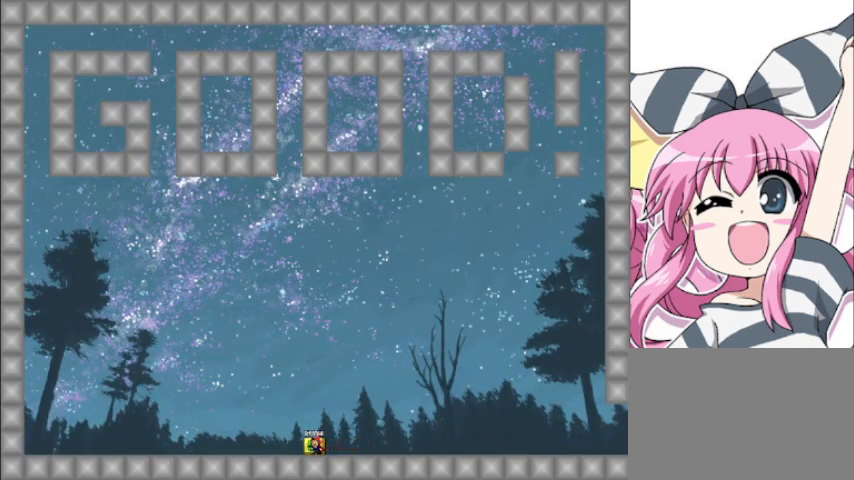
{"keys": [], "events": []}
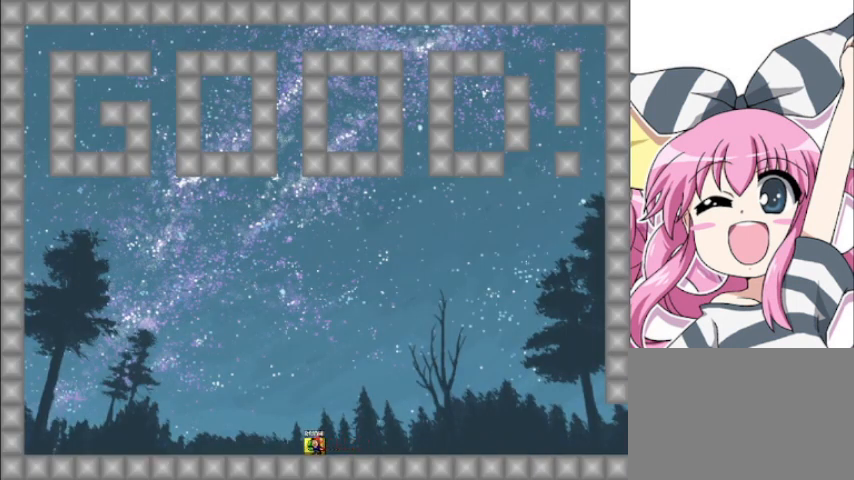
{"keys": [], "events": []}
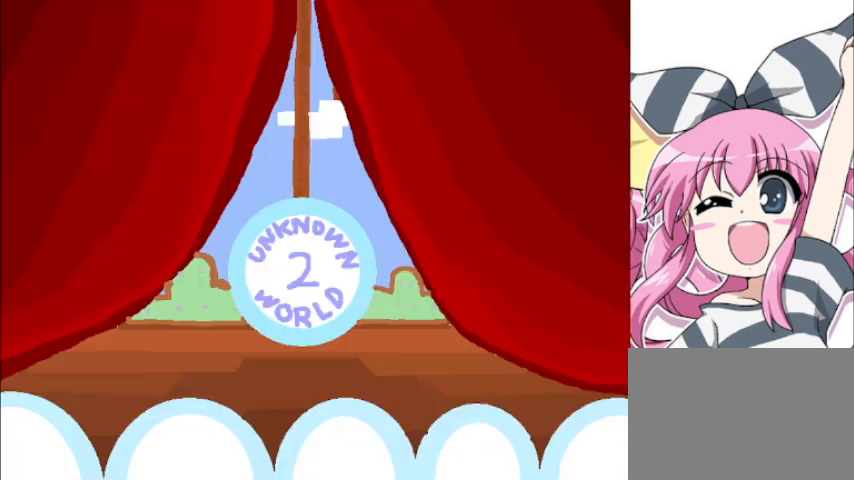
{"keys": ["shift"], "events": [[440, "shift", "down"]]}
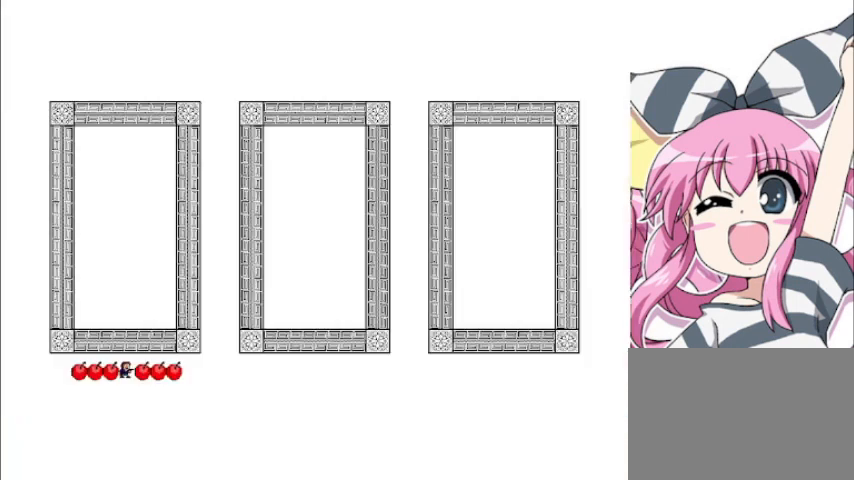
{"keys": [], "events": [[120, "shift", "up"]]}
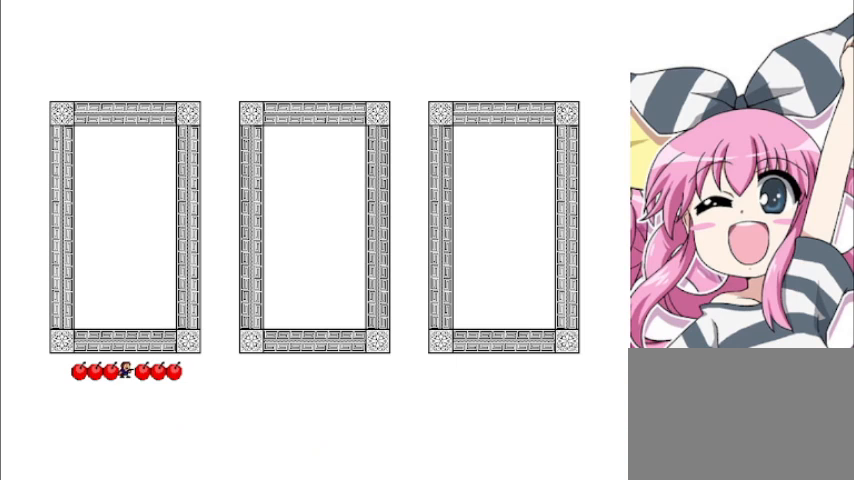
{"keys": [], "events": [[40, "shift", "down"], [200, "shift", "up"]]}
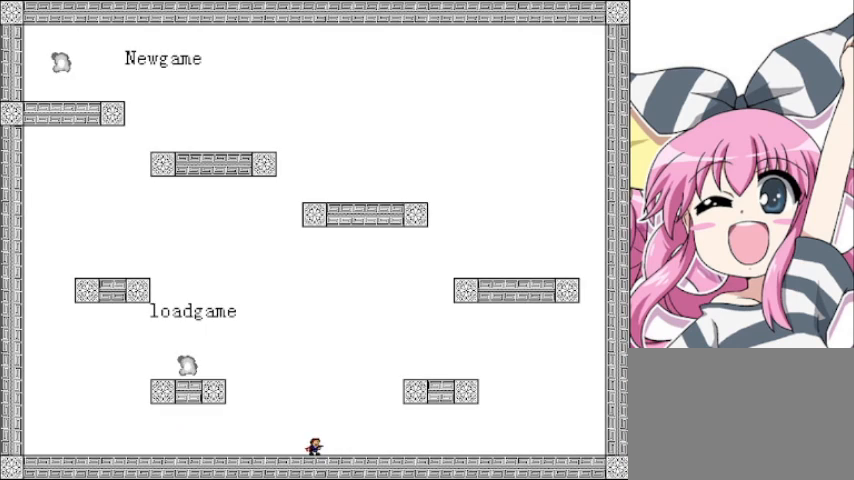
{"keys": ["left", "shift"], "events": [[40, "left", "down"], [200, "shift", "down"], [360, "shift", "up"], [480, "shift", "down"]]}
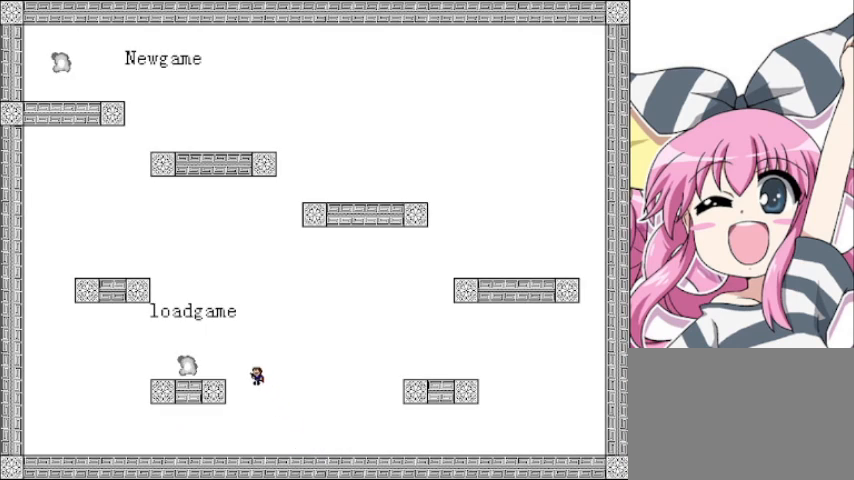
{"keys": ["left"], "events": [[400, "shift", "up"]]}
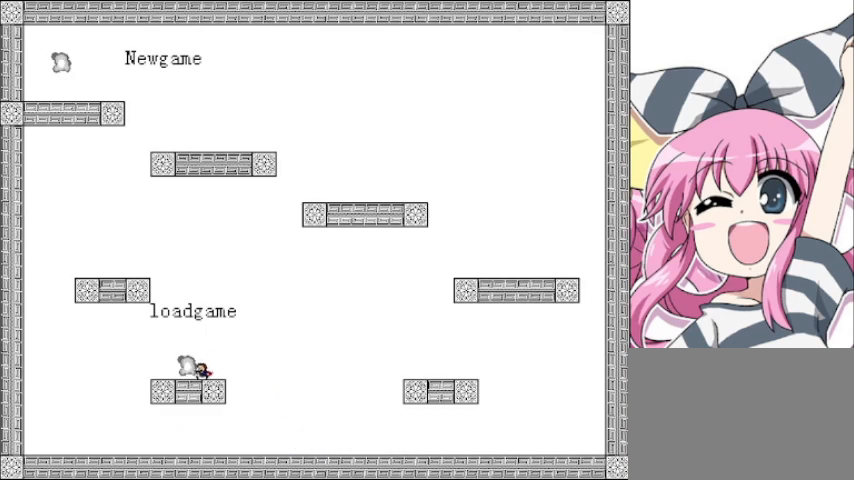
{"keys": ["z"], "events": [[120, "left", "up"], [520, "z", "down"]]}
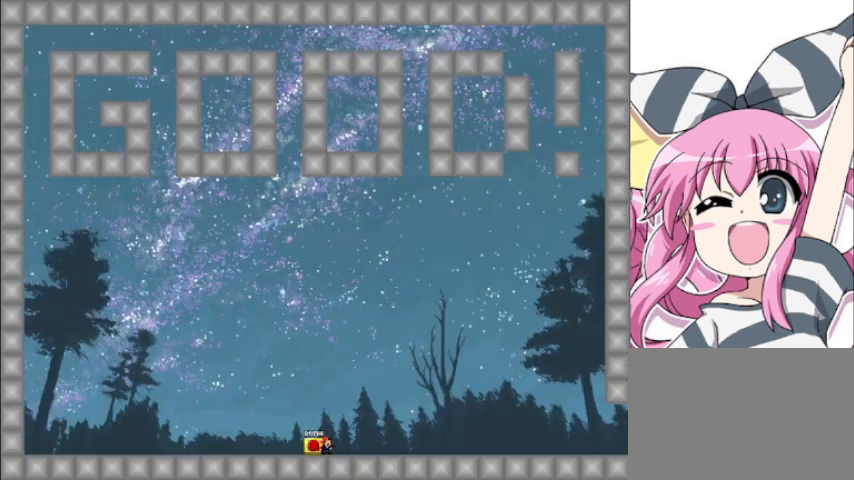
{"keys": [], "events": [[80, "z", "up"], [160, "z", "down"], [200, "left", "down"], [200, "z", "up"], [240, "left", "up"], [320, "z", "down"], [360, "z", "up"], [440, "z", "down"], [480, "z", "up"]]}
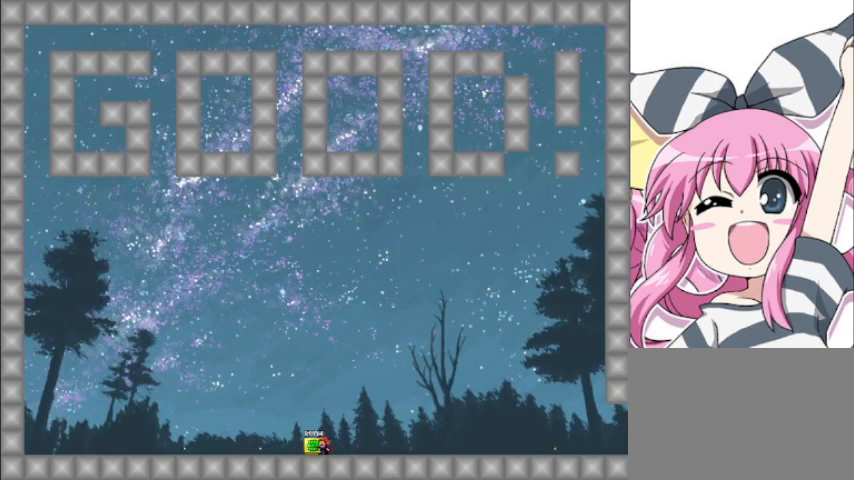
{"keys": [], "events": [[40, "z", "down"], [160, "z", "up"]]}